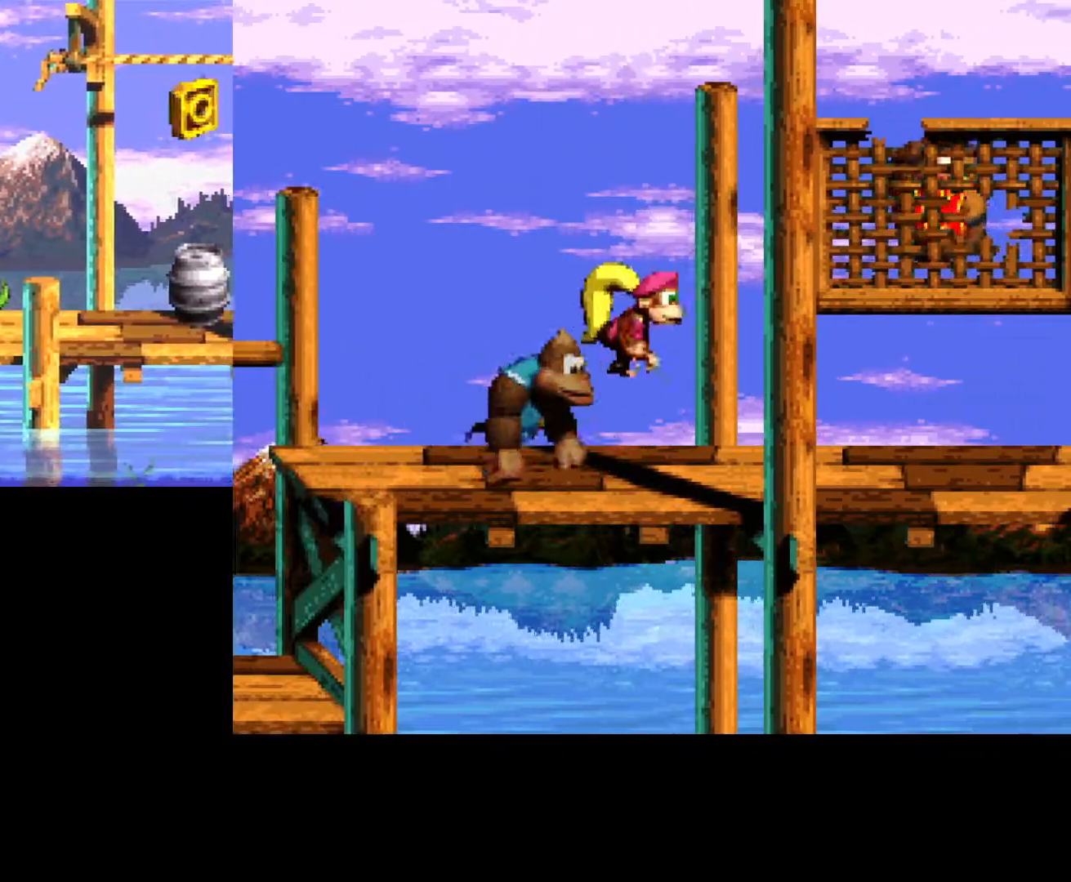
Gameplay with a controller (Xbox layout); each line is a JSON object with the inputs held at the frame after it. "events" lists button and stick changes between this image and that frame as [ms after this image, input, new state], when the widget could be followed in between. Not read: left_stick right_stick.
{"buttons": ["Y", "DPAD_RIGHT"], "events": [[350, "B", "up"]]}
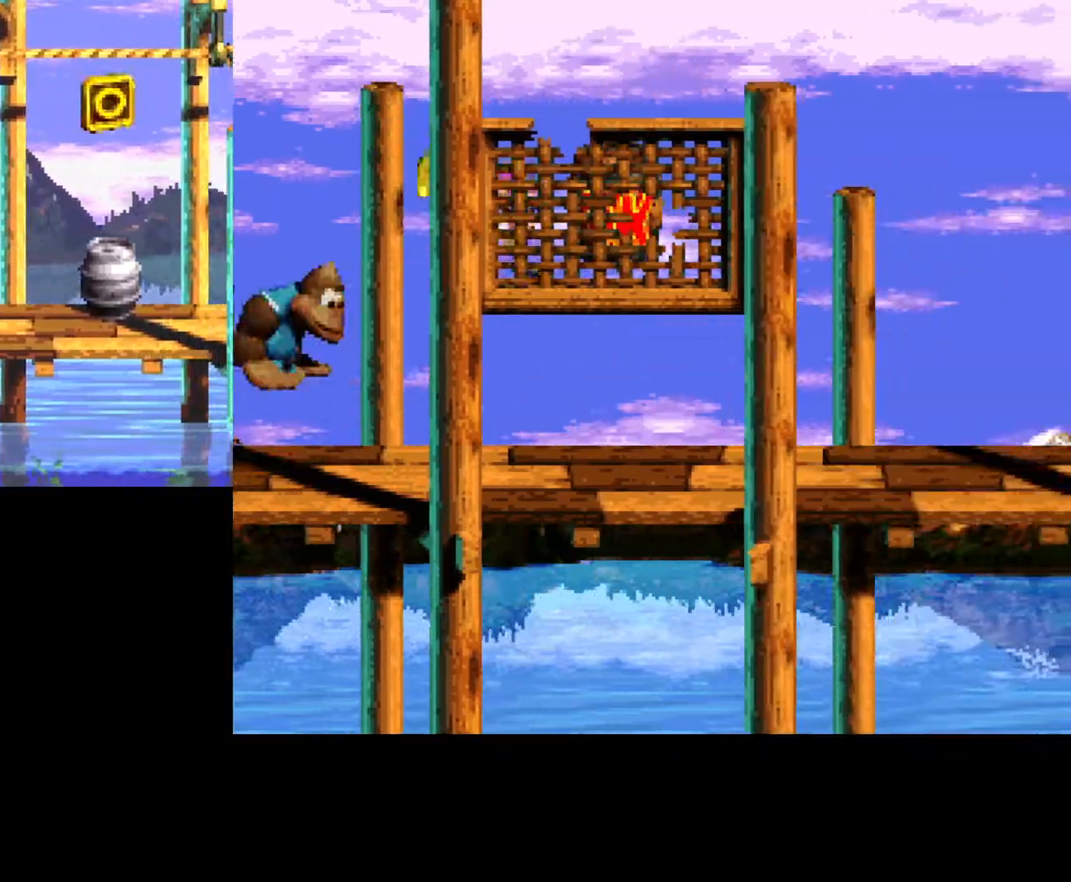
{"buttons": ["Y", "DPAD_RIGHT"], "events": []}
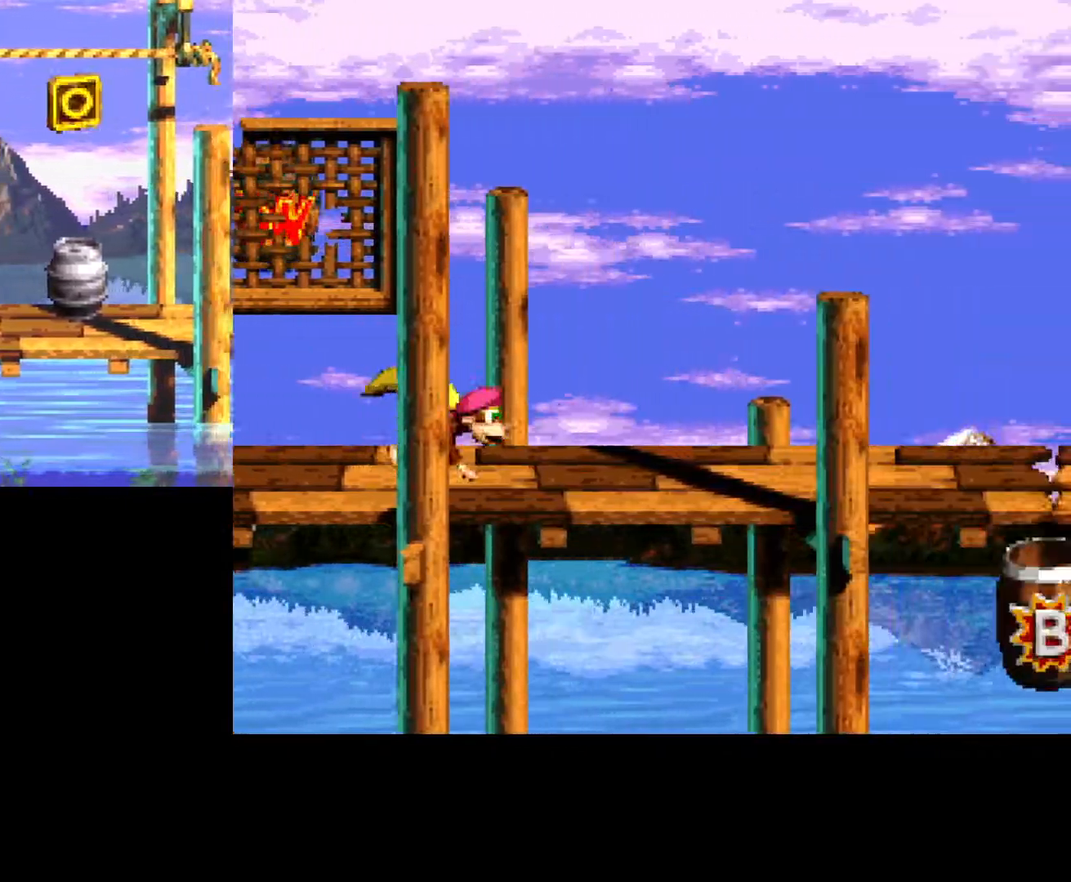
{"buttons": ["Y", "DPAD_RIGHT"], "events": []}
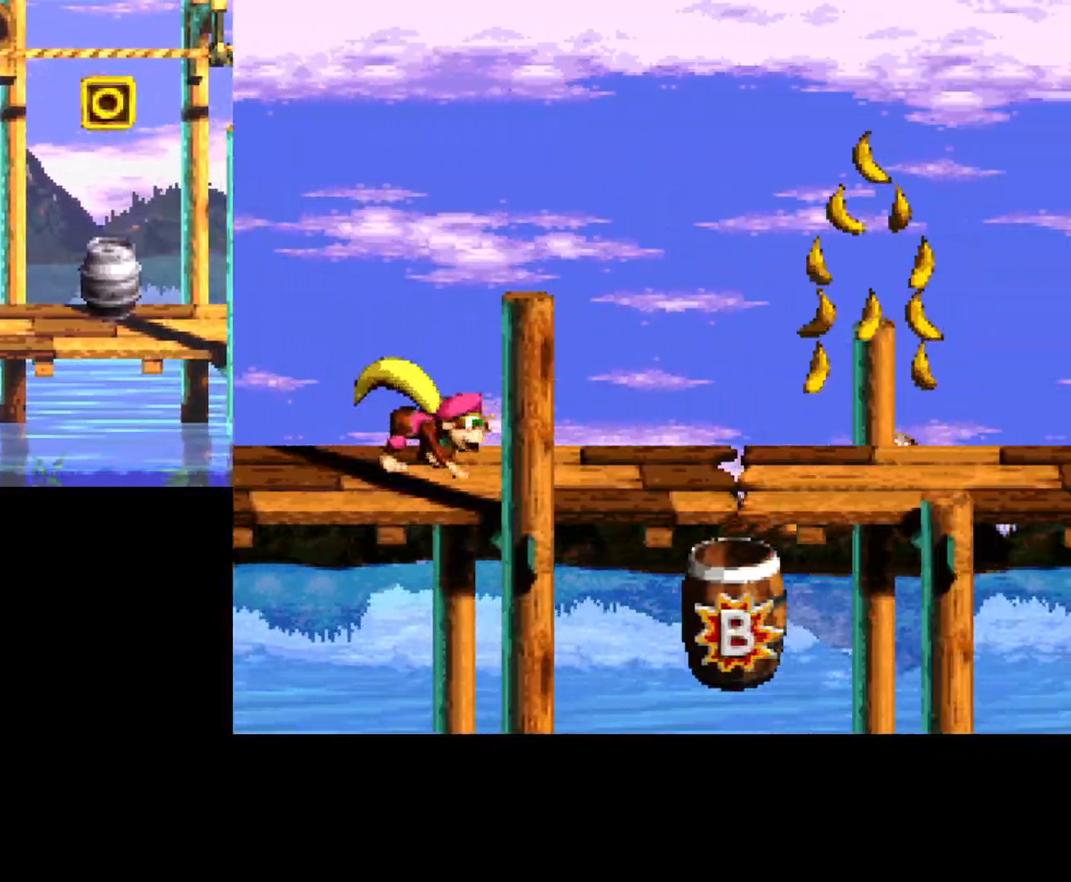
{"buttons": ["Y", "DPAD_RIGHT"], "events": []}
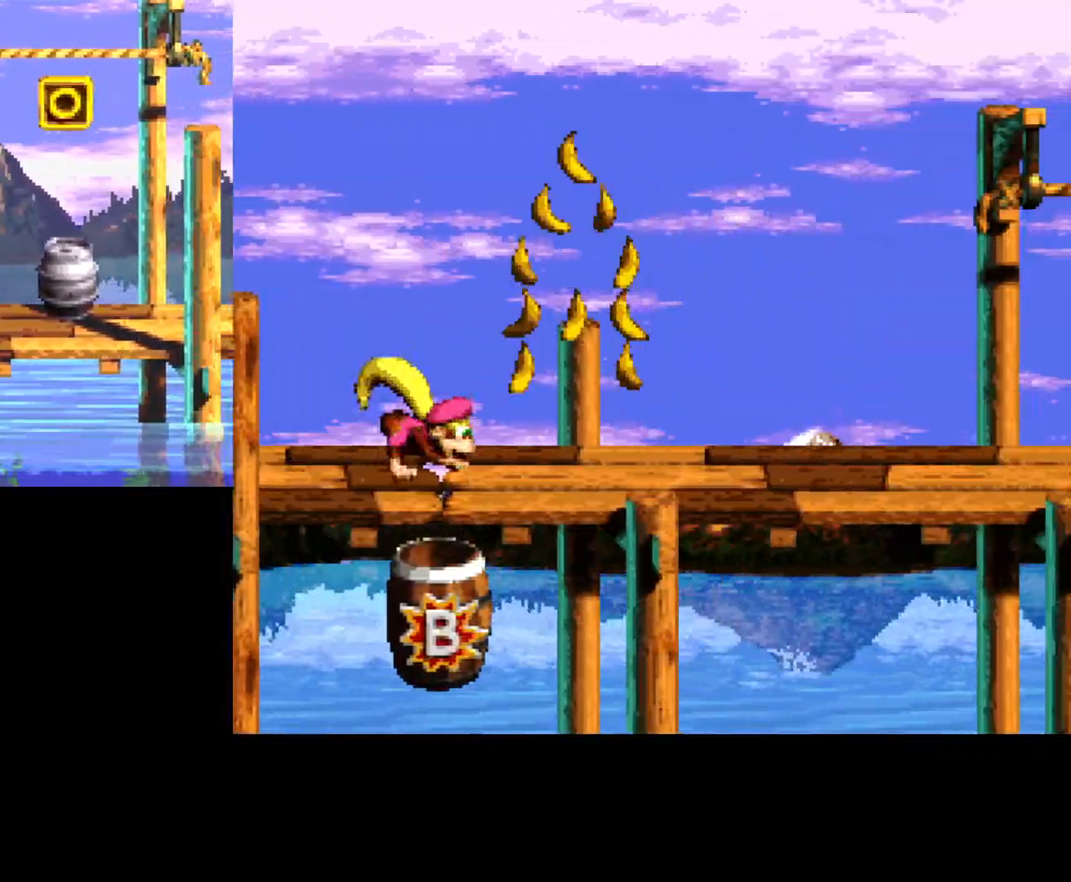
{"buttons": ["B", "Y", "DPAD_RIGHT"], "events": [[100, "B", "down"]]}
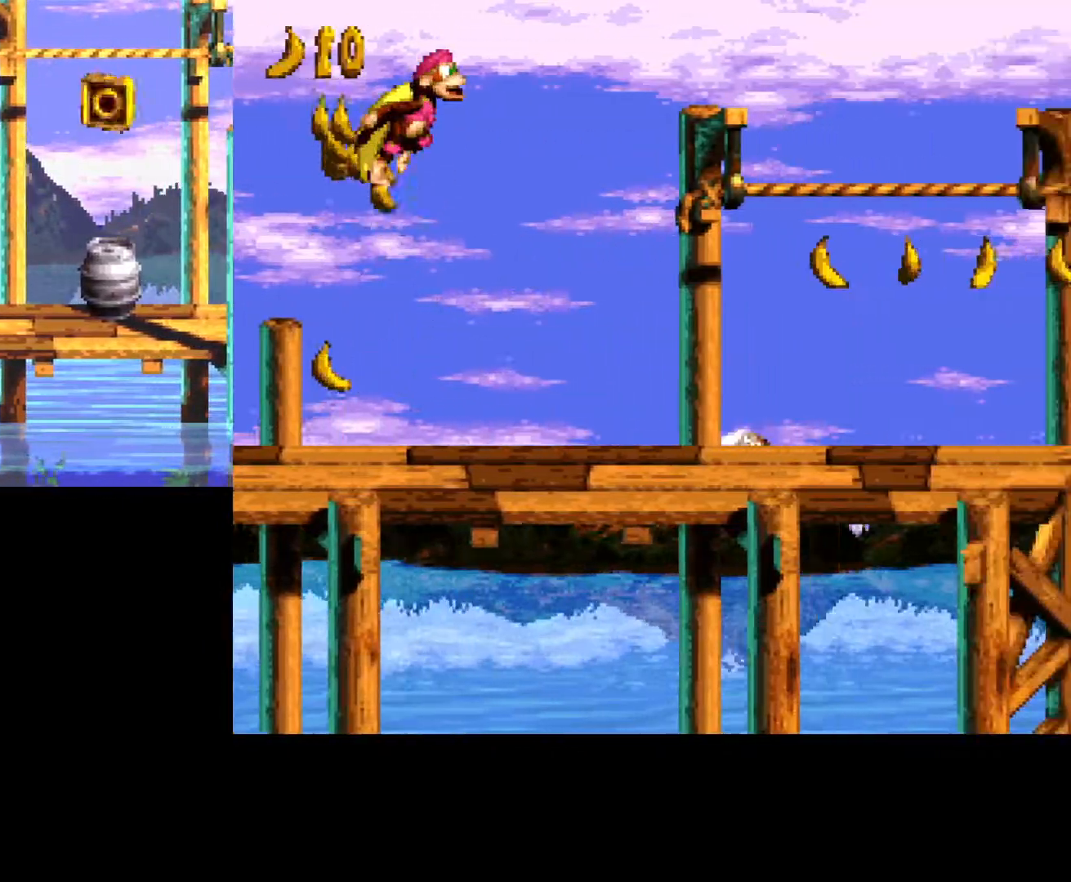
{"buttons": ["DPAD_LEFT"], "events": [[233, "DPAD_RIGHT", "up"], [433, "B", "up"], [450, "DPAD_LEFT", "down"], [483, "Y", "up"]]}
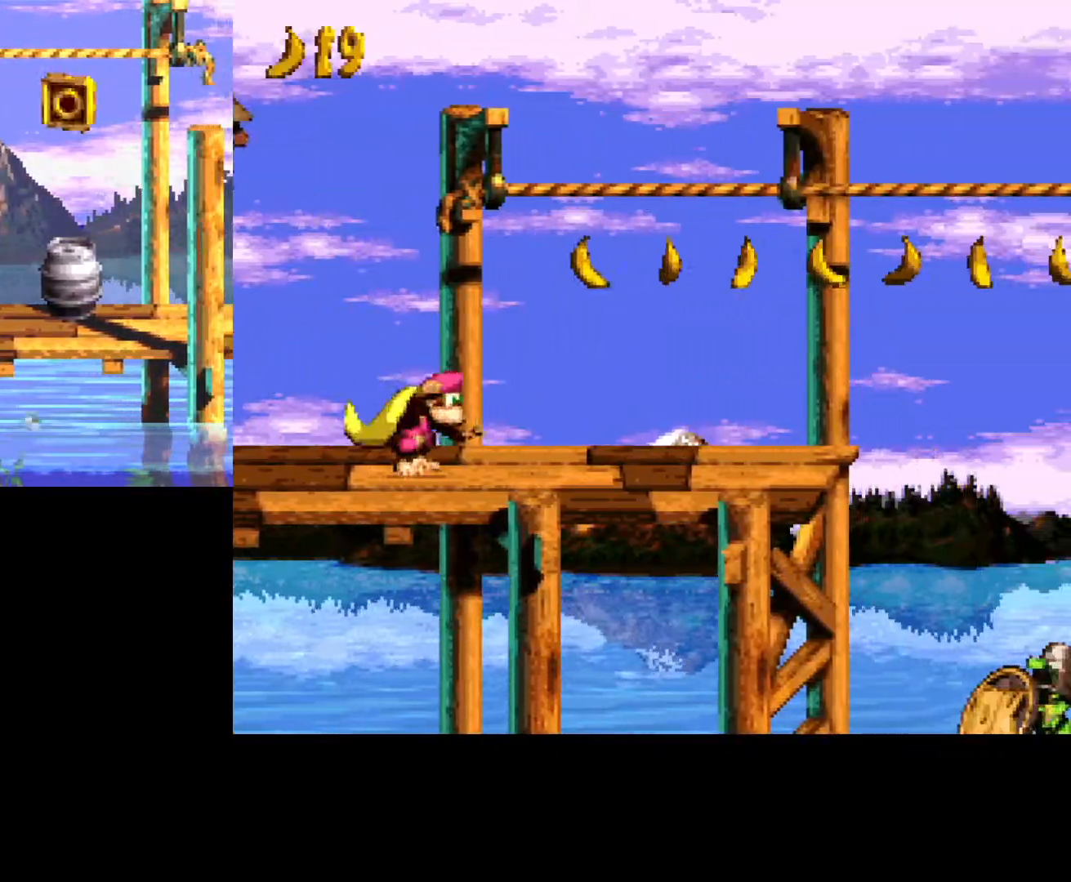
{"buttons": ["DPAD_LEFT"], "events": [[100, "DPAD_LEFT", "up"], [500, "DPAD_LEFT", "down"]]}
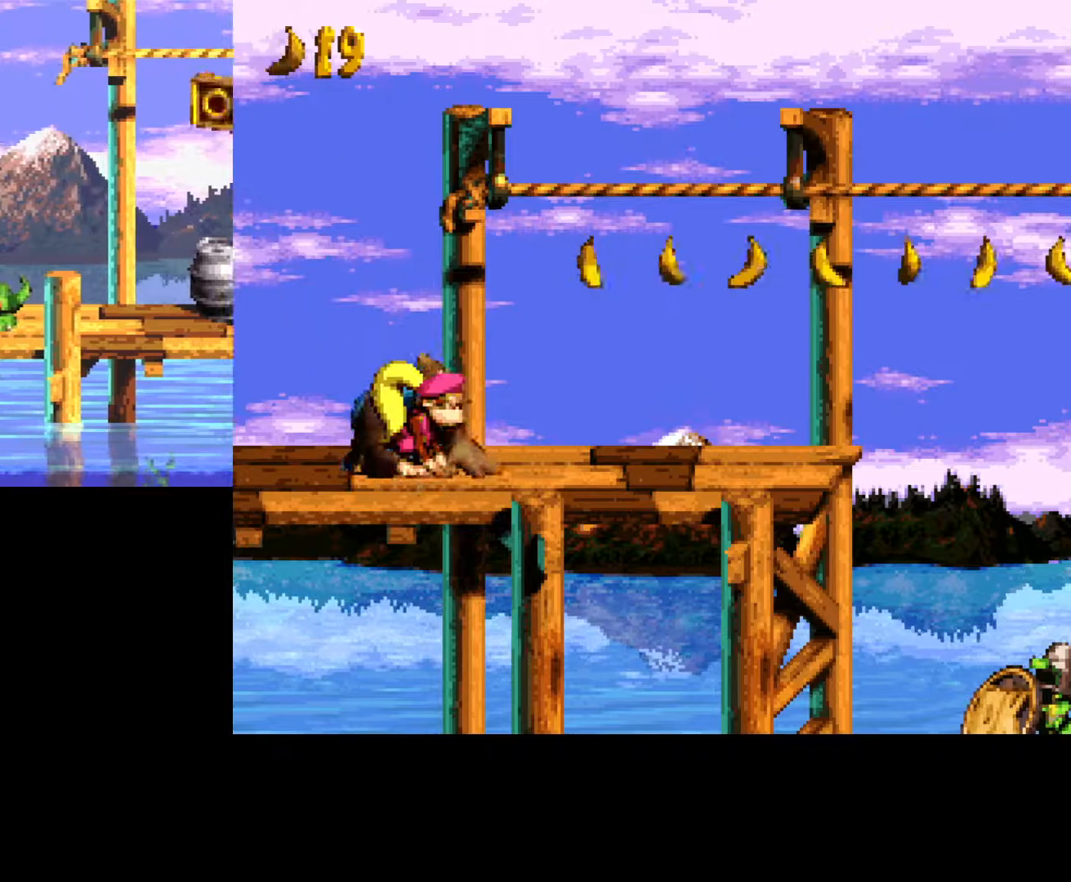
{"buttons": ["DPAD_LEFT"], "events": [[200, "DPAD_LEFT", "up"], [300, "DPAD_LEFT", "down"]]}
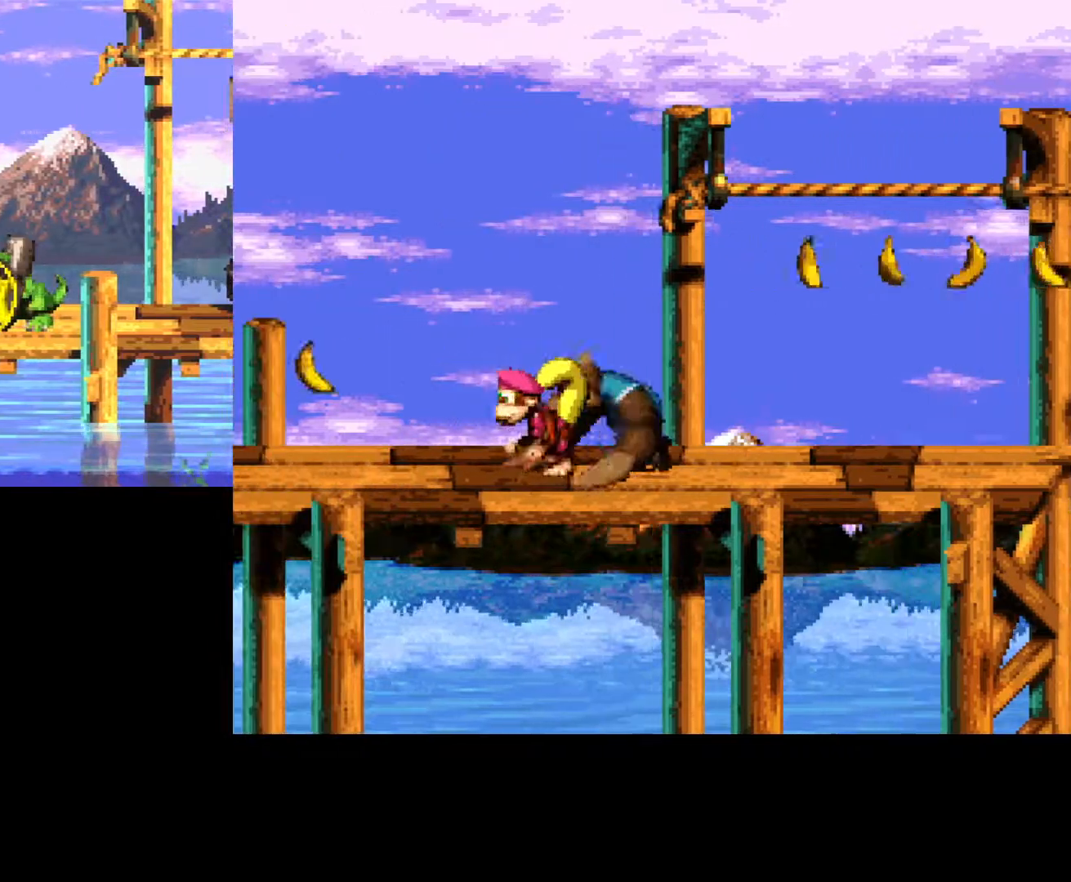
{"buttons": [], "events": [[33, "DPAD_LEFT", "up"], [283, "DPAD_LEFT", "down"], [433, "DPAD_LEFT", "up"]]}
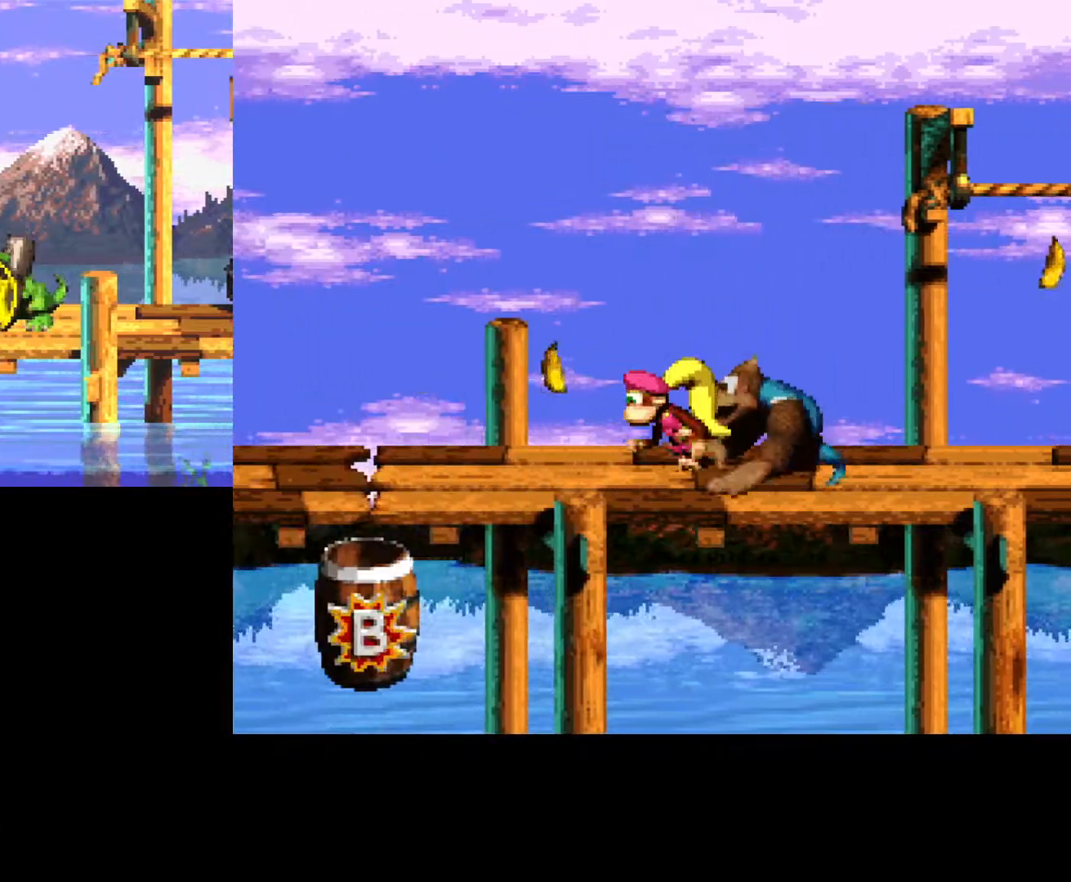
{"buttons": [], "events": [[283, "A", "down"], [383, "A", "up"]]}
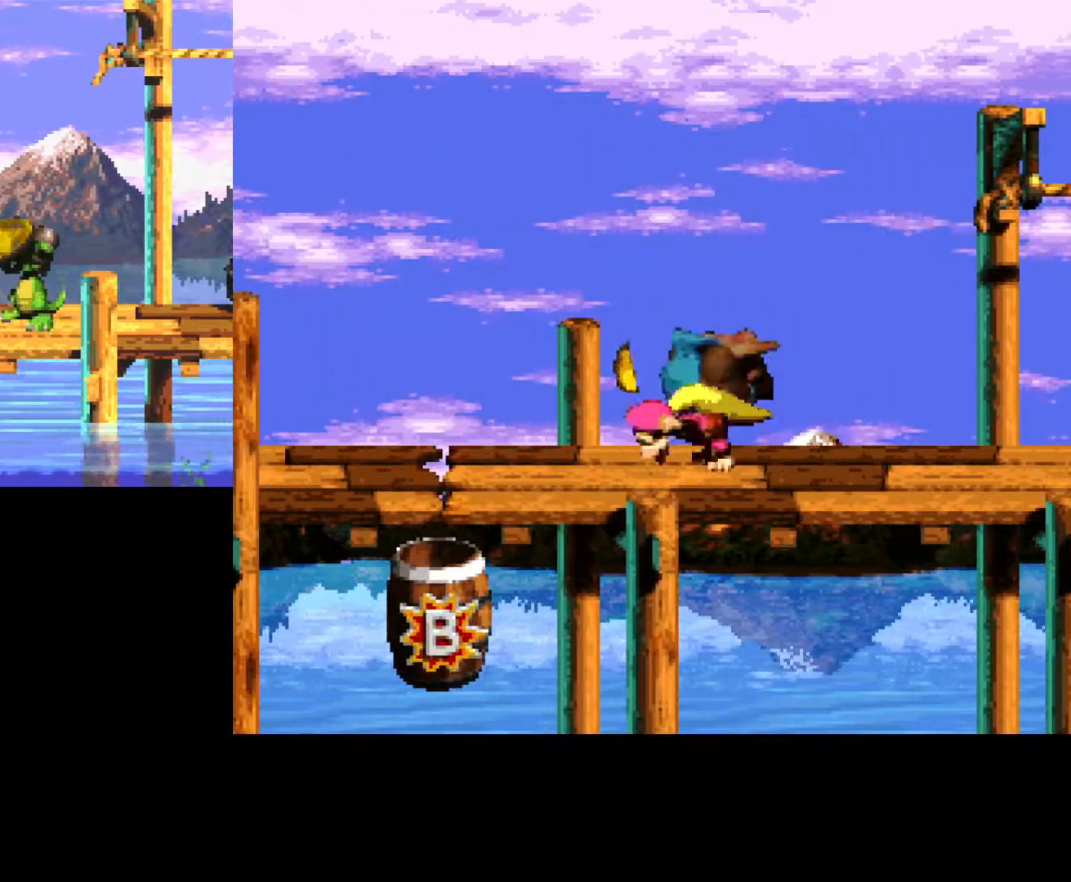
{"buttons": ["DPAD_LEFT"], "events": [[300, "DPAD_LEFT", "down"]]}
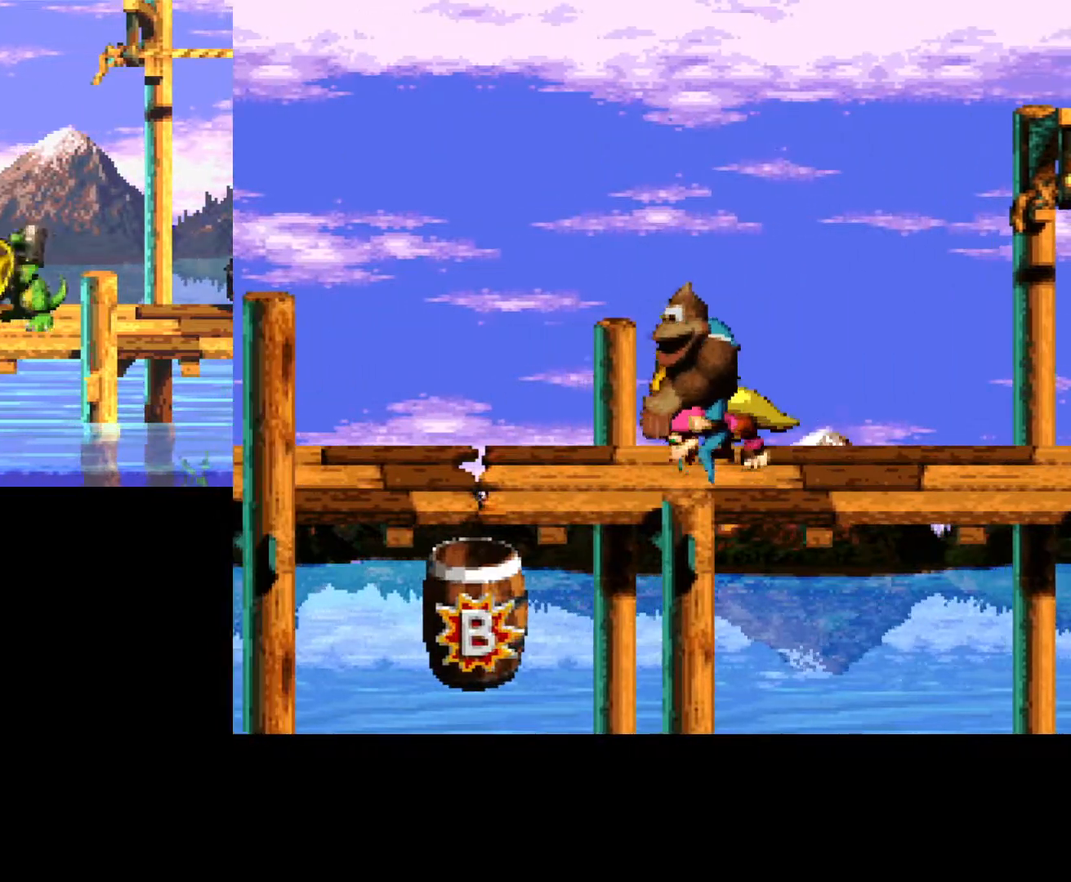
{"buttons": [], "events": [[300, "DPAD_LEFT", "up"]]}
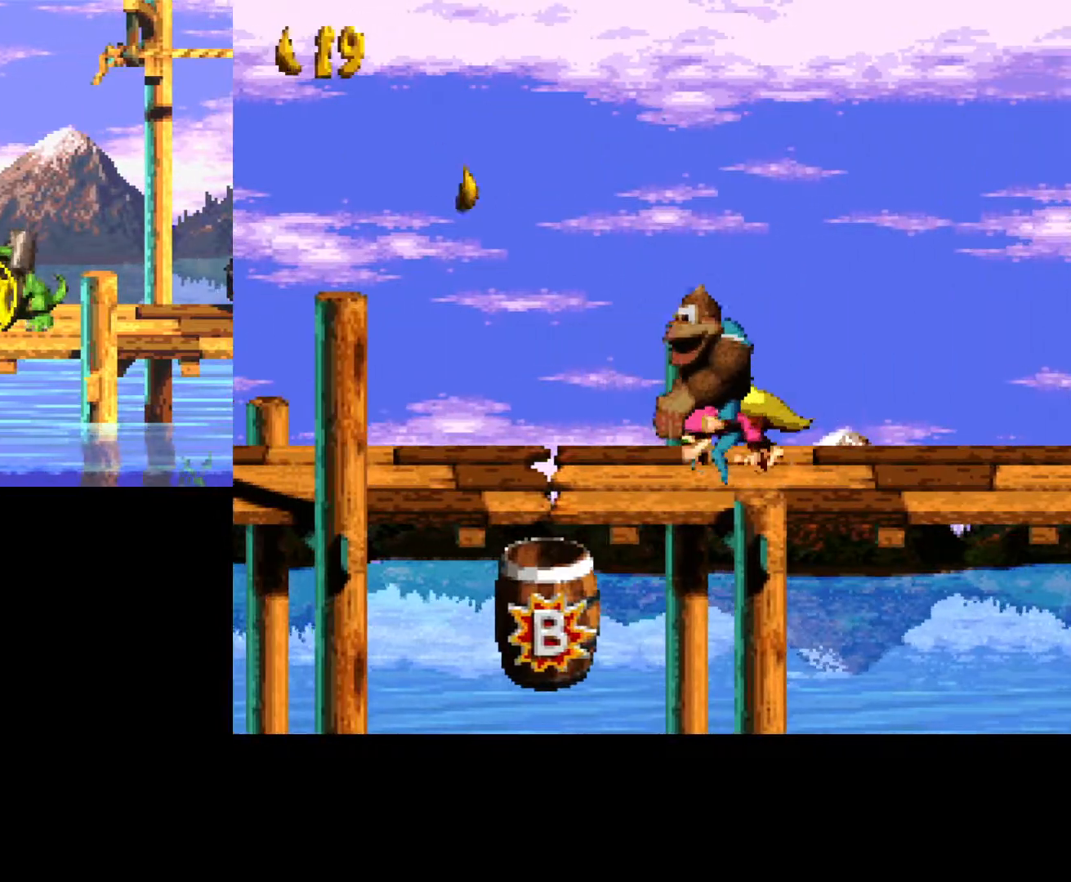
{"buttons": ["B", "DPAD_UP", "DPAD_LEFT"], "events": [[100, "DPAD_LEFT", "down"], [100, "DPAD_UP", "down"], [183, "B", "down"]]}
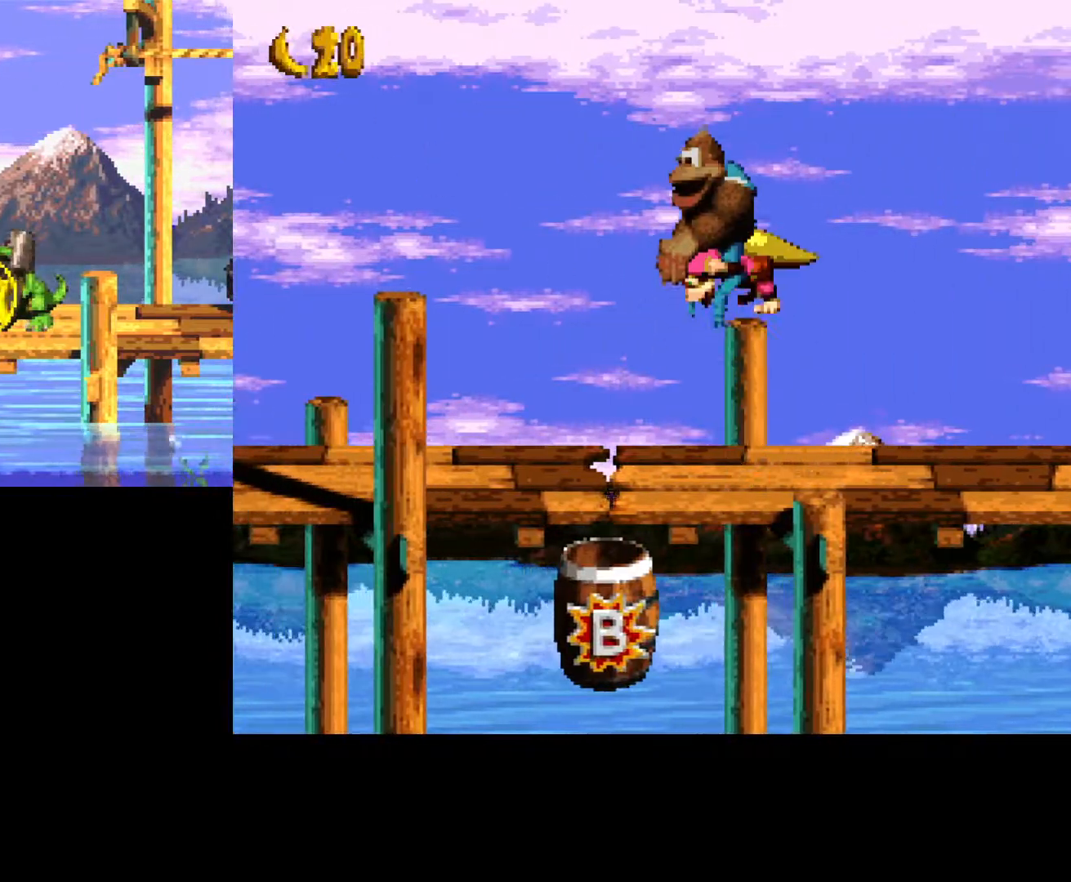
{"buttons": ["DPAD_RIGHT"], "events": [[50, "B", "up"], [67, "DPAD_LEFT", "up"], [67, "DPAD_UP", "up"], [150, "DPAD_RIGHT", "down"]]}
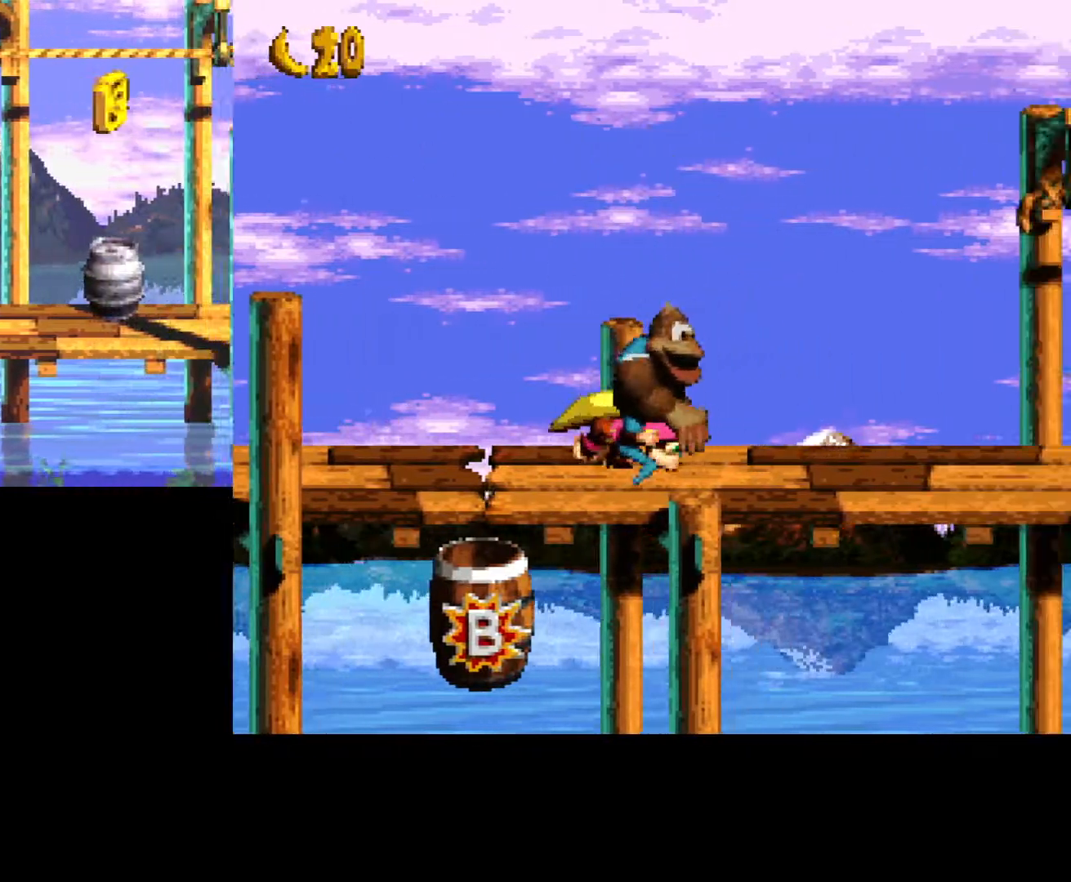
{"buttons": ["A", "DPAD_UP", "DPAD_LEFT"], "events": [[100, "DPAD_UP", "down"], [117, "DPAD_RIGHT", "up"], [117, "DPAD_UP", "up"], [133, "DPAD_LEFT", "down"], [133, "DPAD_UP", "down"], [433, "A", "down"]]}
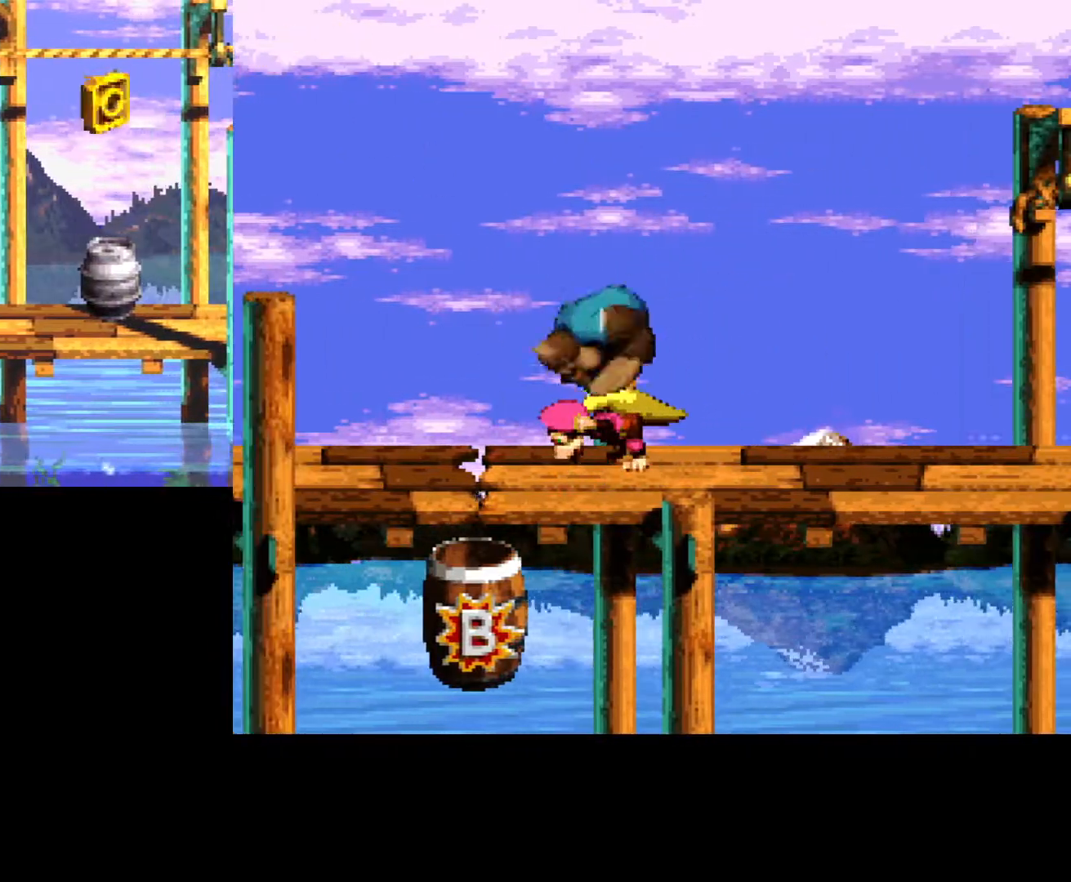
{"buttons": [], "events": [[433, "DPAD_LEFT", "up"], [467, "DPAD_UP", "up"], [483, "A", "up"]]}
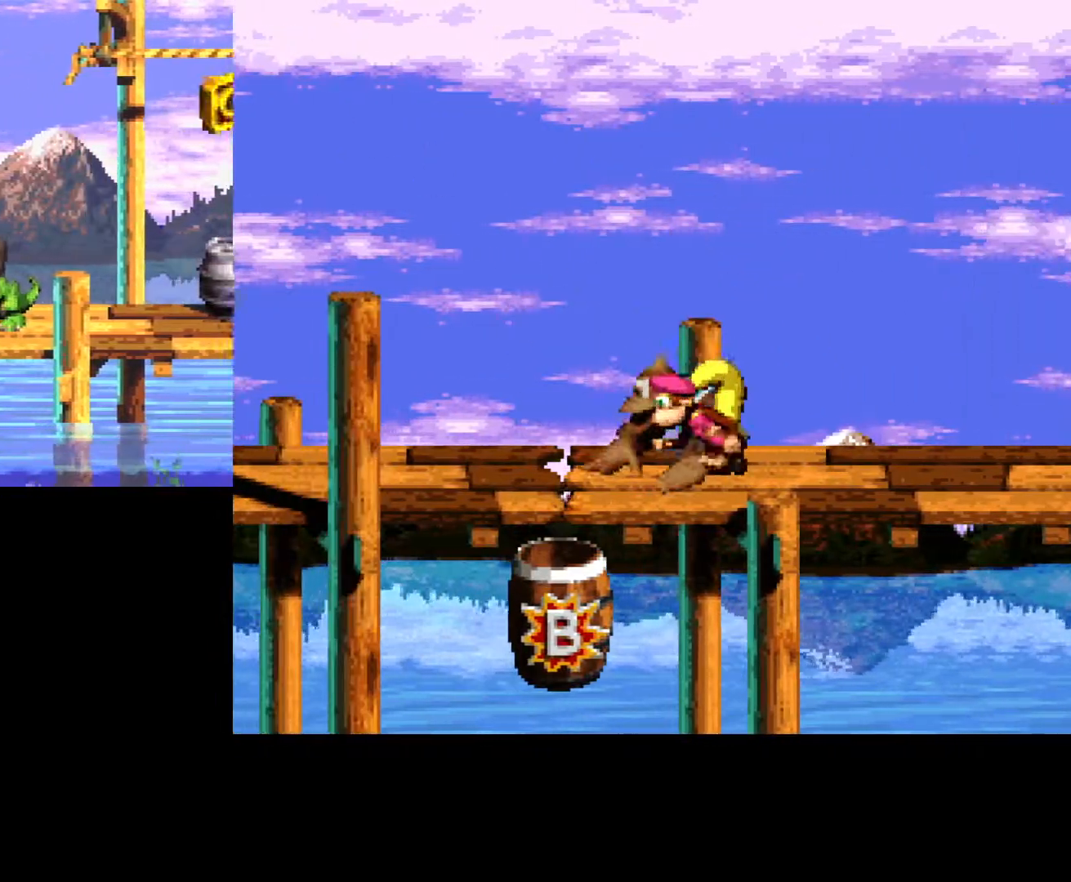
{"buttons": [], "events": [[133, "DPAD_RIGHT", "down"], [167, "A", "down"], [200, "DPAD_RIGHT", "up"], [417, "A", "up"]]}
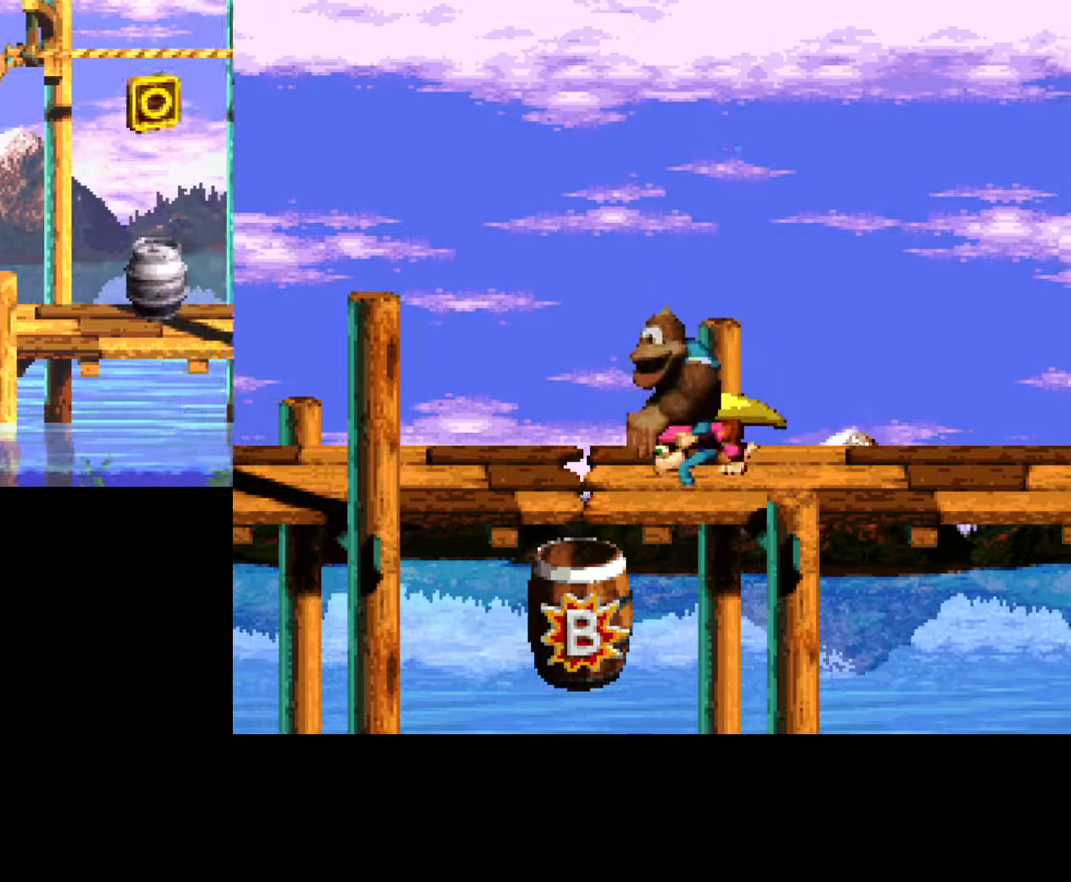
{"buttons": [], "events": []}
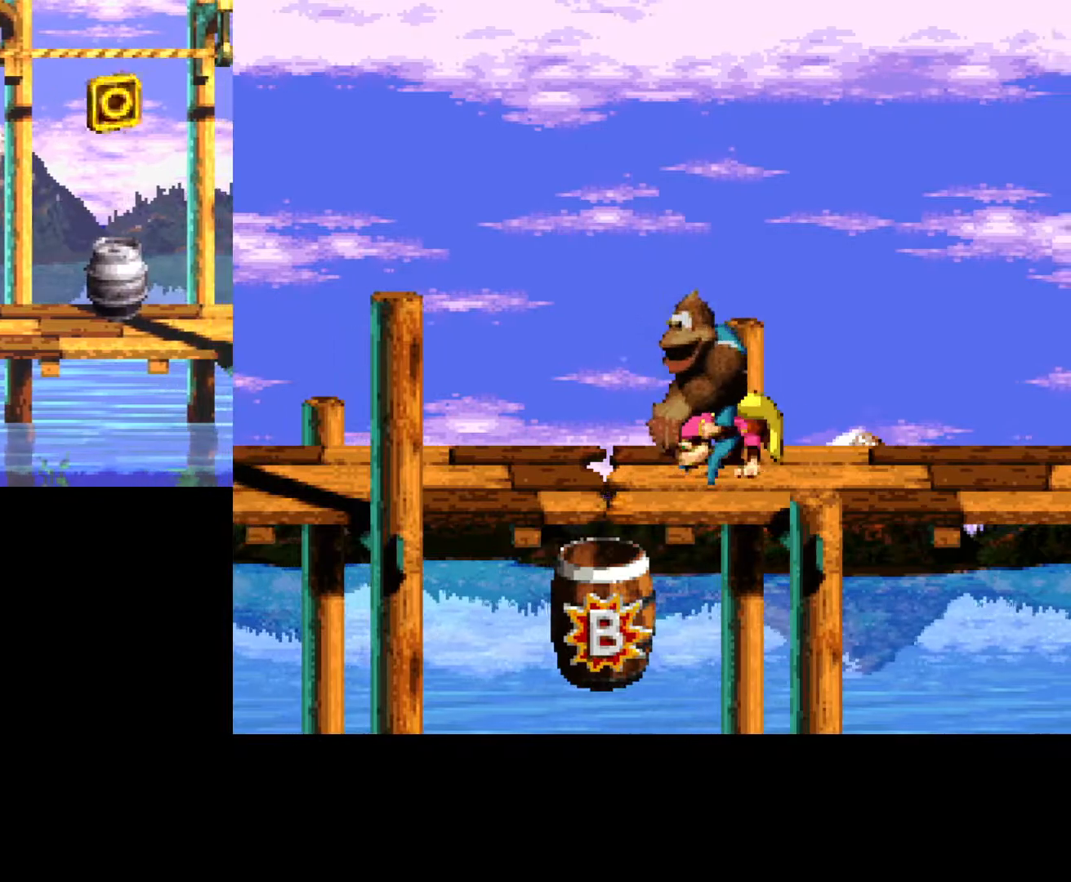
{"buttons": [], "events": []}
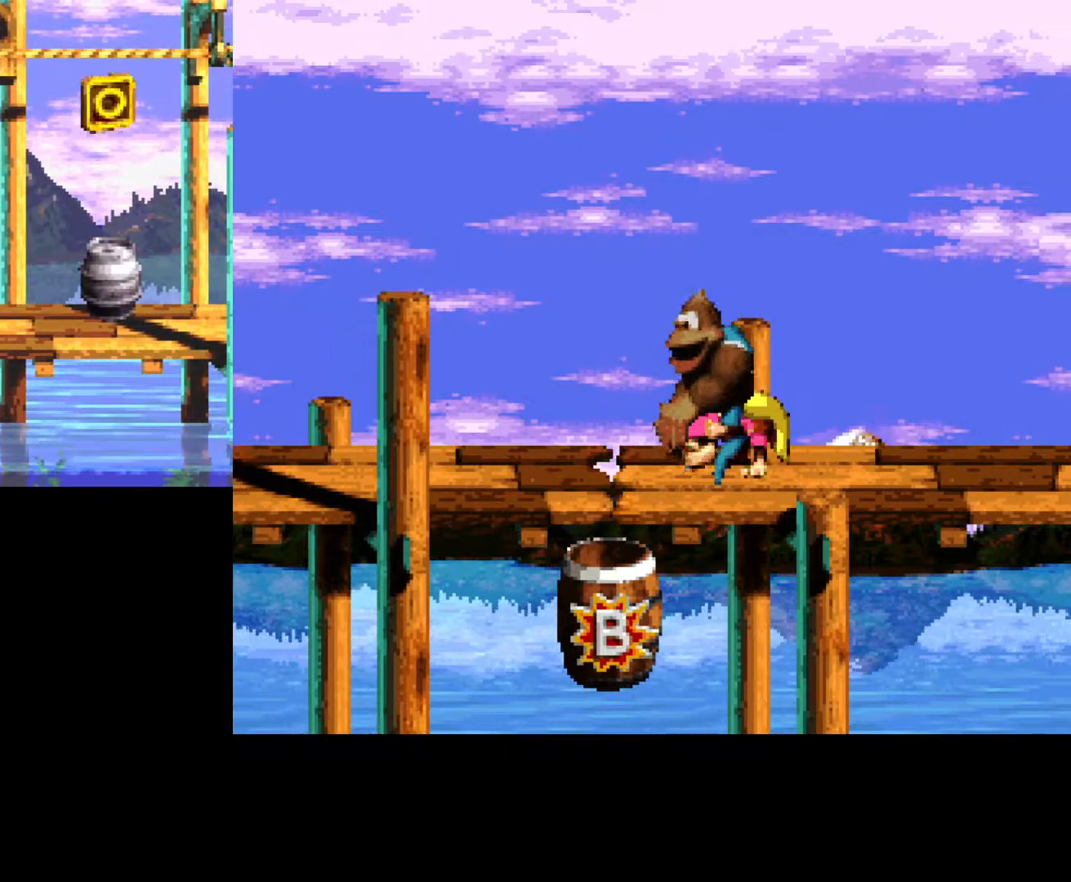
{"buttons": ["R1", "DPAD_UP", "DPAD_LEFT"], "events": [[100, "DPAD_UP", "down"], [183, "R1", "down"], [217, "DPAD_LEFT", "down"]]}
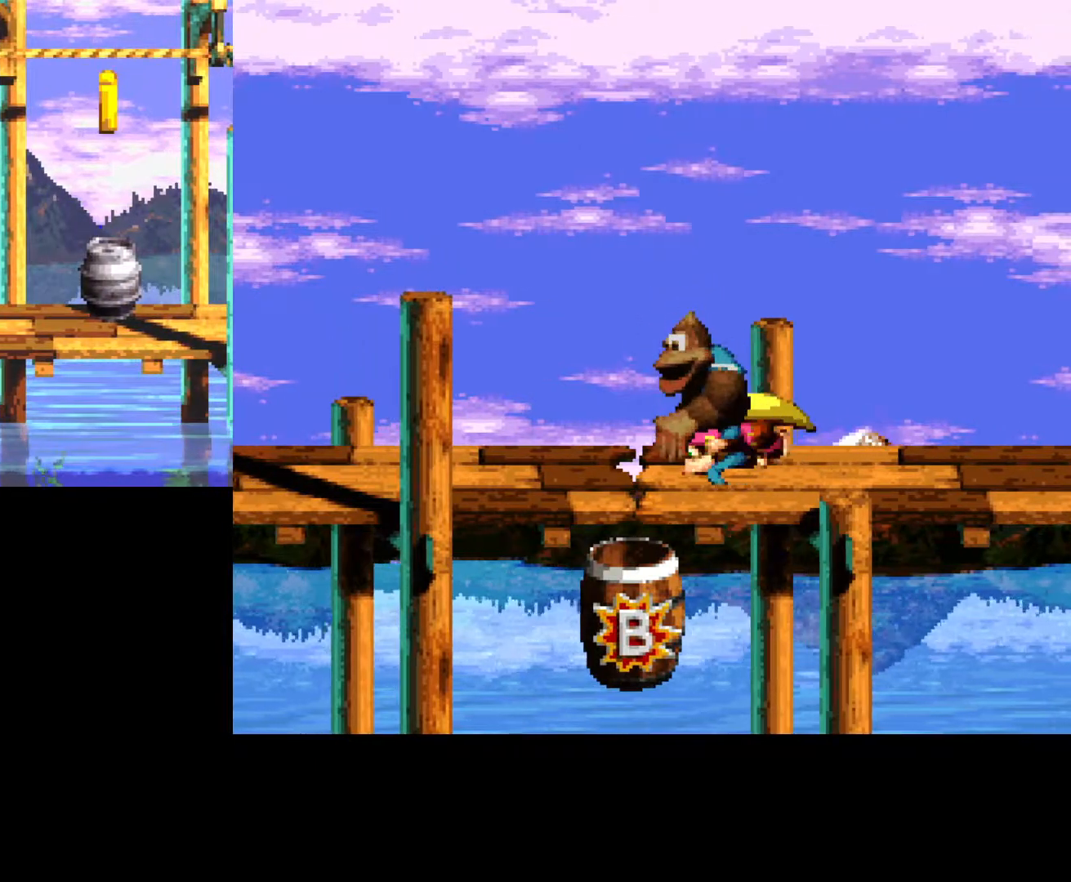
{"buttons": ["DPAD_RIGHT"], "events": [[67, "DPAD_LEFT", "up"], [217, "DPAD_UP", "up"], [217, "R1", "up"], [317, "DPAD_RIGHT", "down"]]}
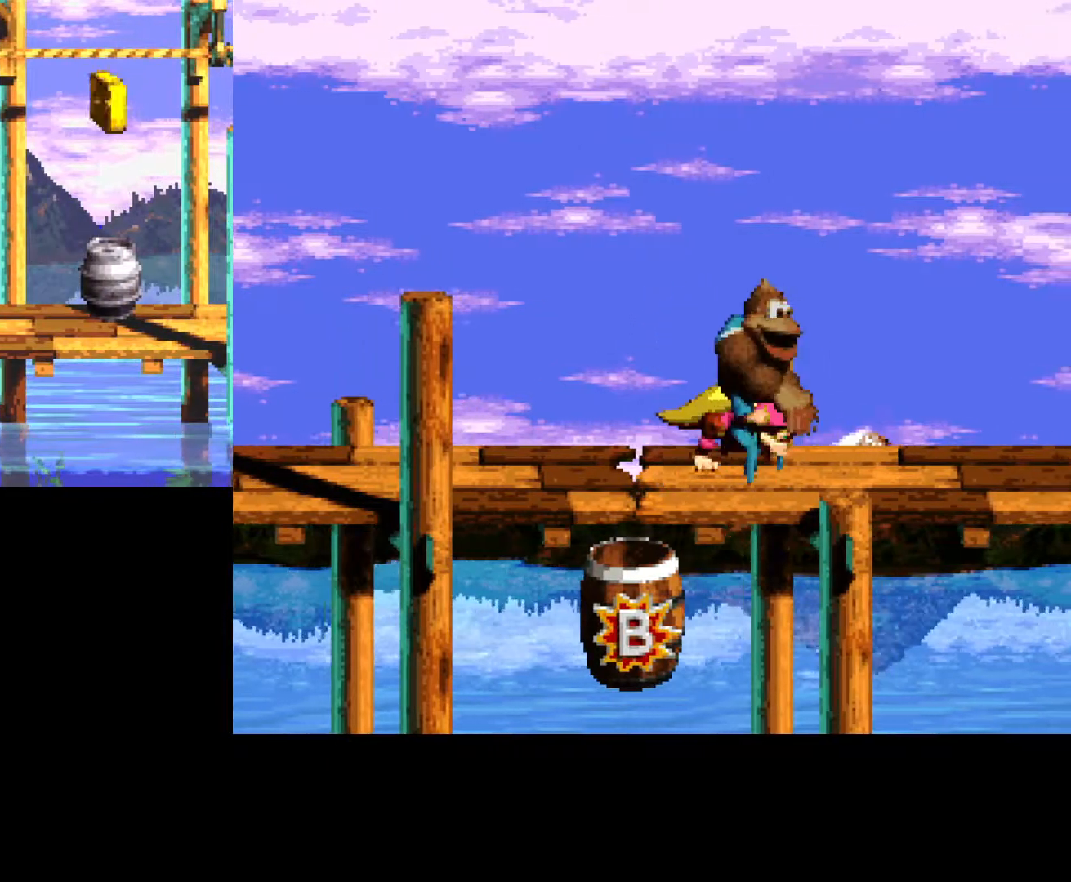
{"buttons": ["DPAD_UP", "DPAD_LEFT"], "events": [[283, "DPAD_RIGHT", "up"], [350, "DPAD_LEFT", "down"], [450, "DPAD_UP", "down"]]}
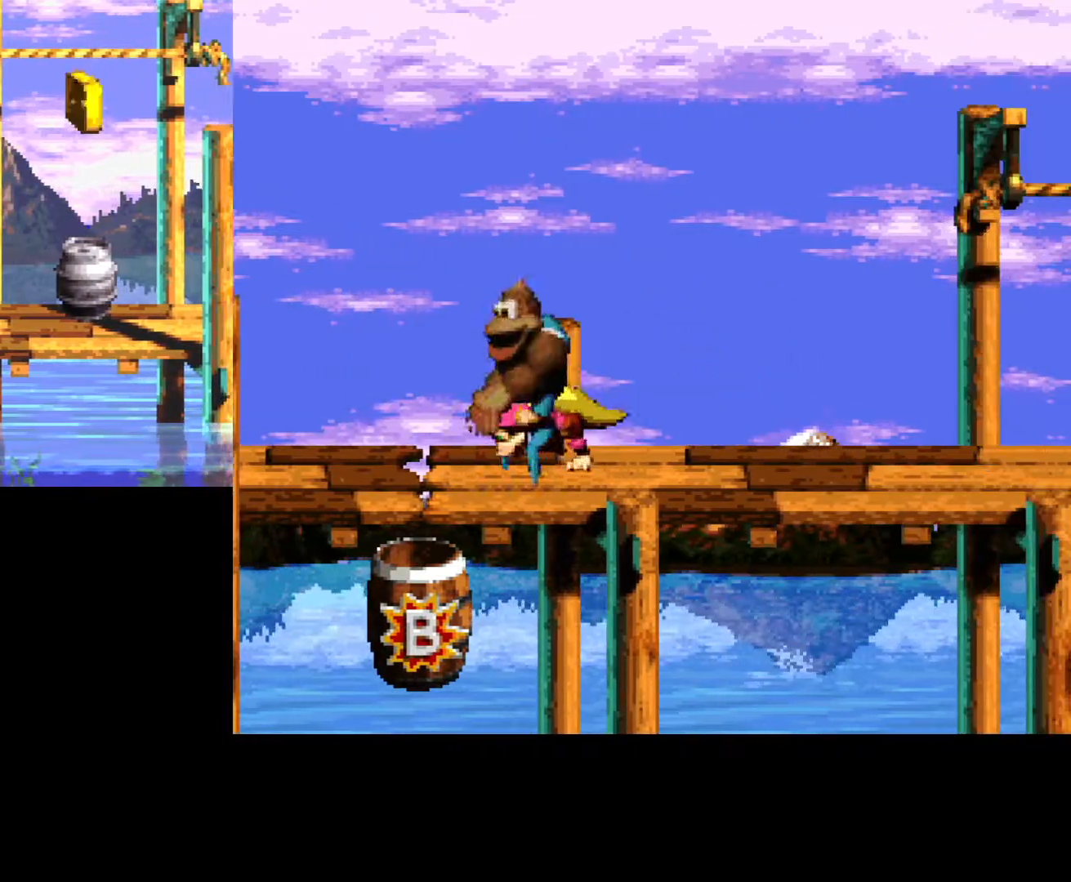
{"buttons": ["Y", "DPAD_UP", "DPAD_LEFT"], "events": [[67, "Y", "down"]]}
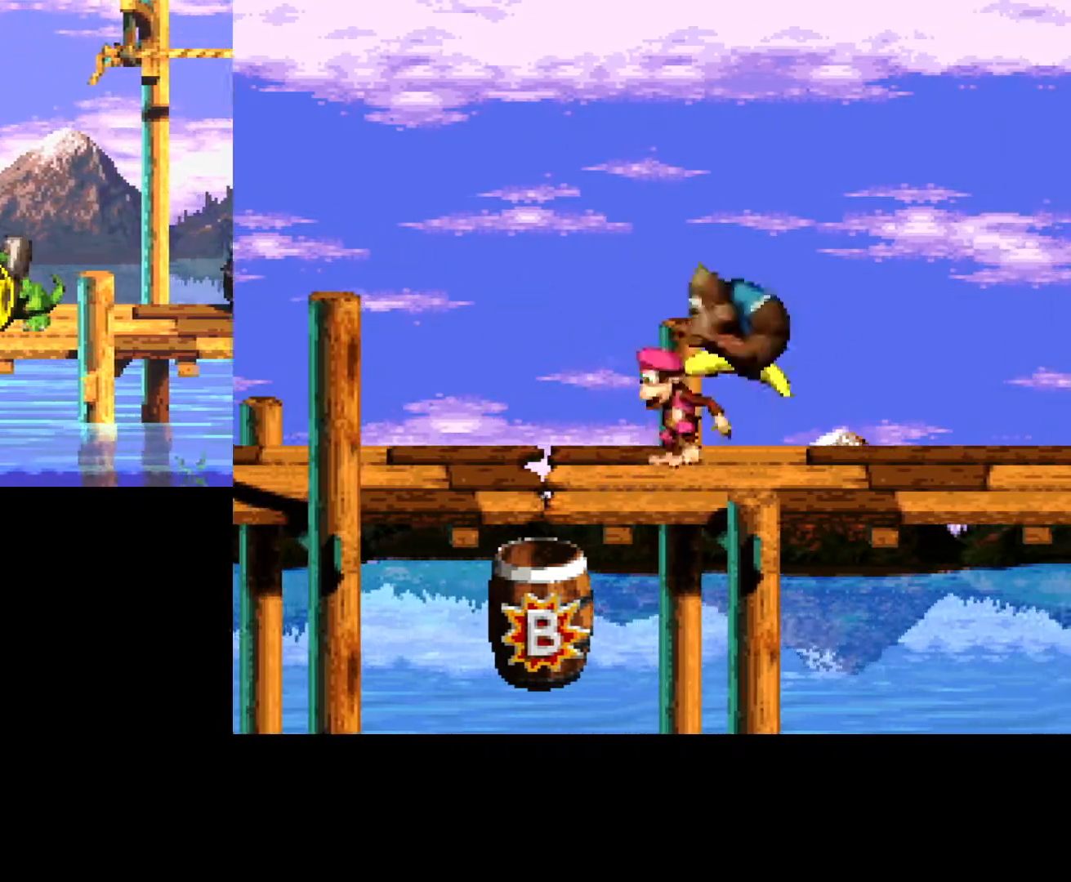
{"buttons": [], "events": [[383, "DPAD_LEFT", "up"], [400, "DPAD_UP", "up"], [450, "Y", "up"]]}
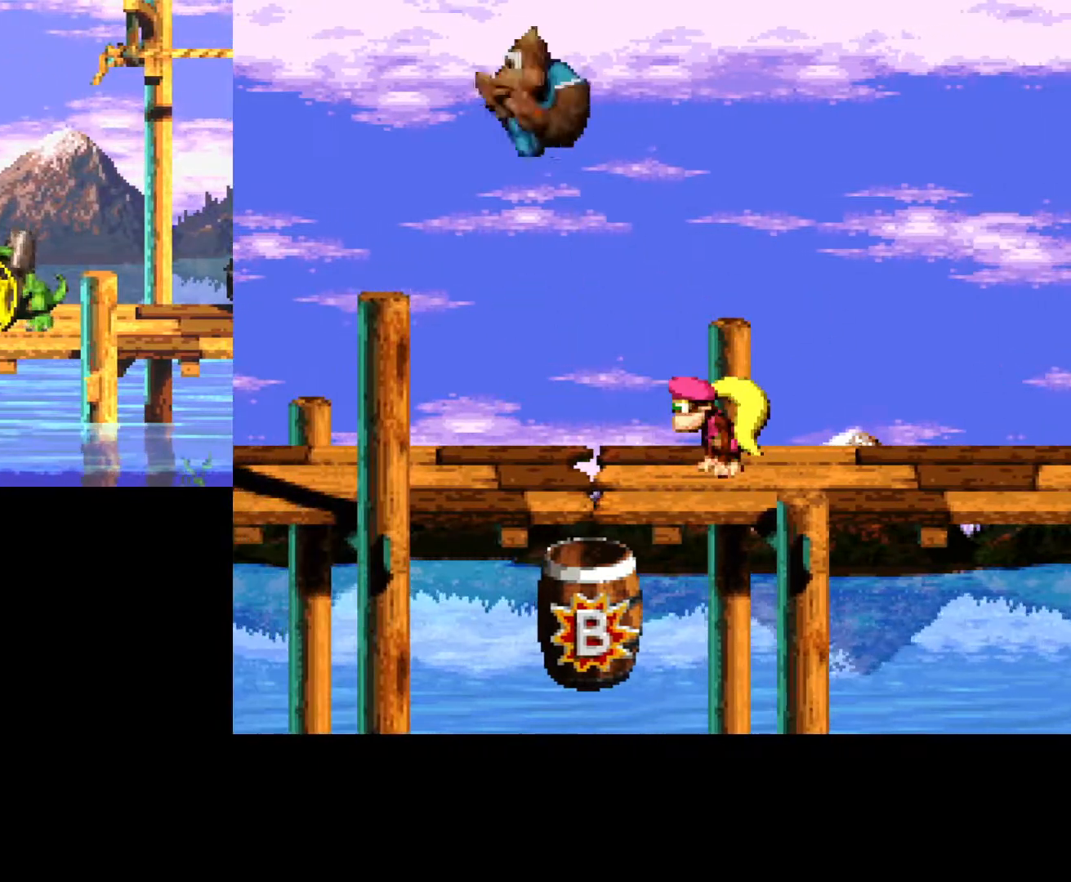
{"buttons": [], "events": []}
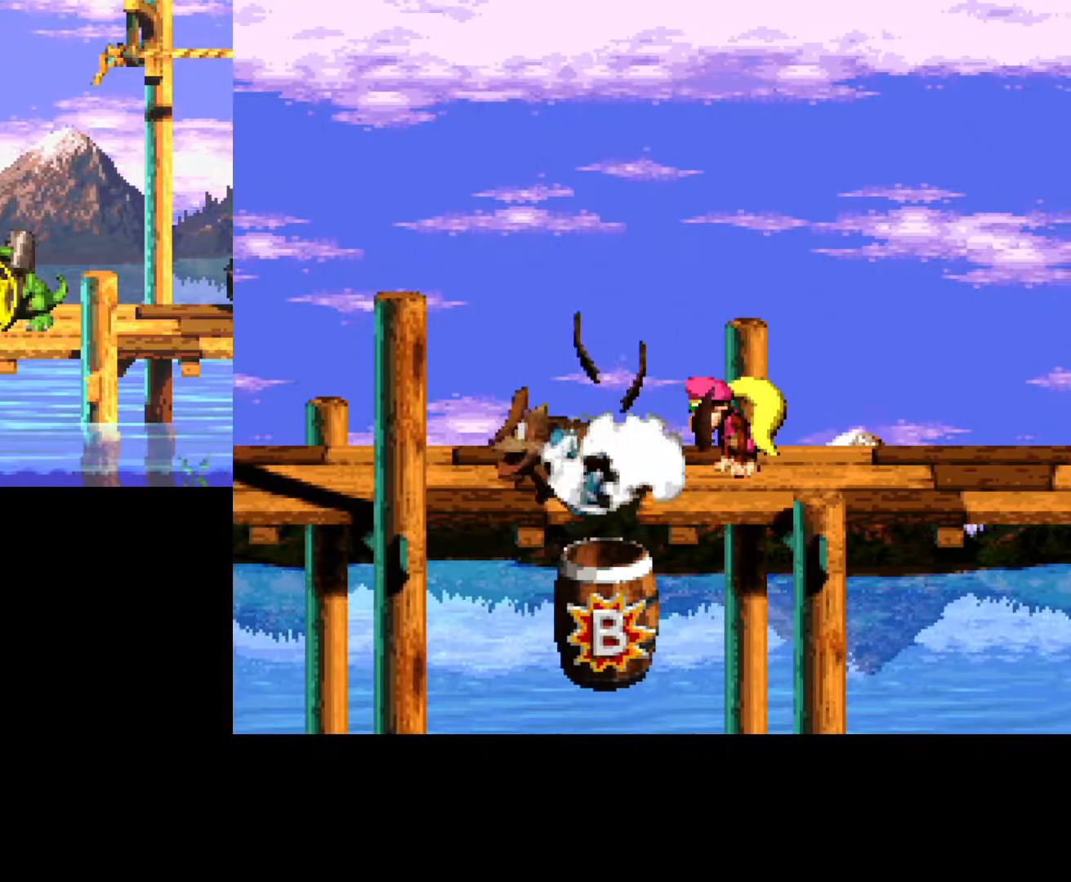
{"buttons": ["A", "B", "DPAD_RIGHT"], "events": [[200, "DPAD_RIGHT", "down"], [233, "A", "down"], [317, "B", "down"], [333, "A", "up"], [500, "A", "down"]]}
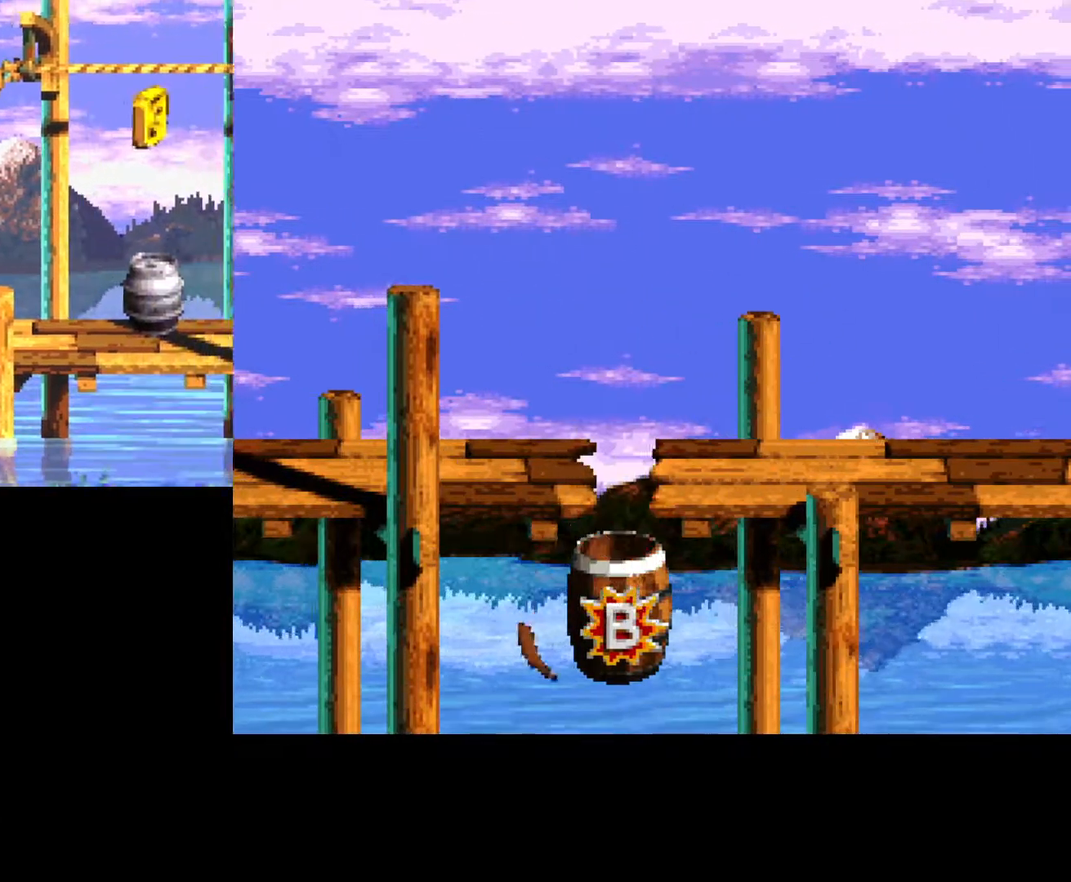
{"buttons": ["B"], "events": [[33, "DPAD_RIGHT", "up"], [233, "DPAD_RIGHT", "down"], [300, "A", "up"], [483, "DPAD_RIGHT", "up"]]}
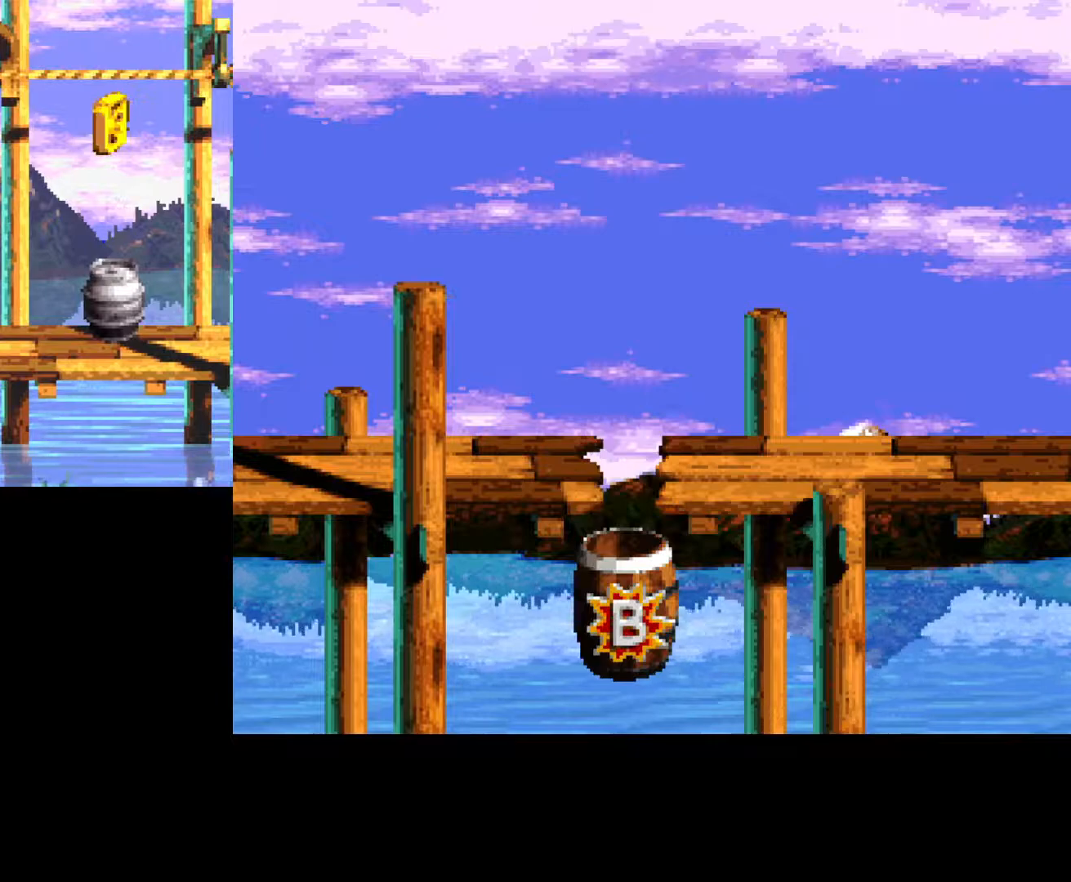
{"buttons": ["B"], "events": []}
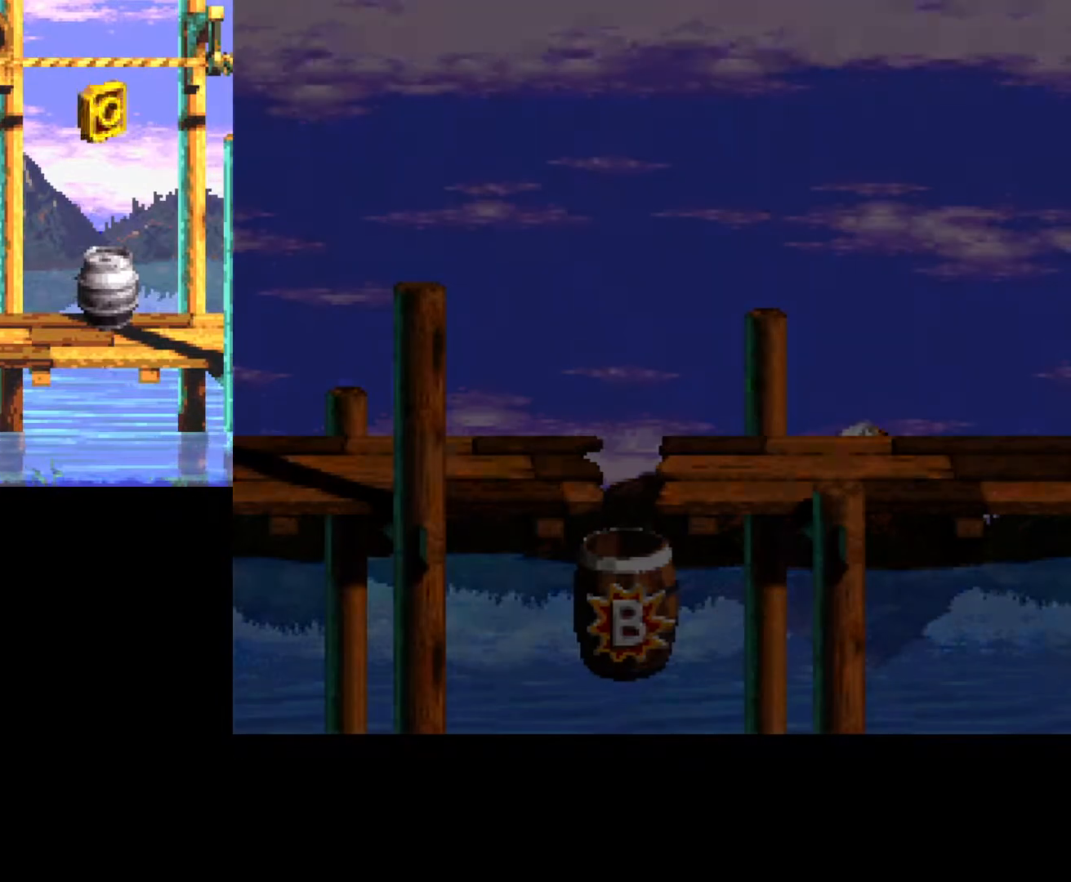
{"buttons": ["A", "B", "DPAD_RIGHT"], "events": [[50, "DPAD_RIGHT", "down"], [200, "A", "down"]]}
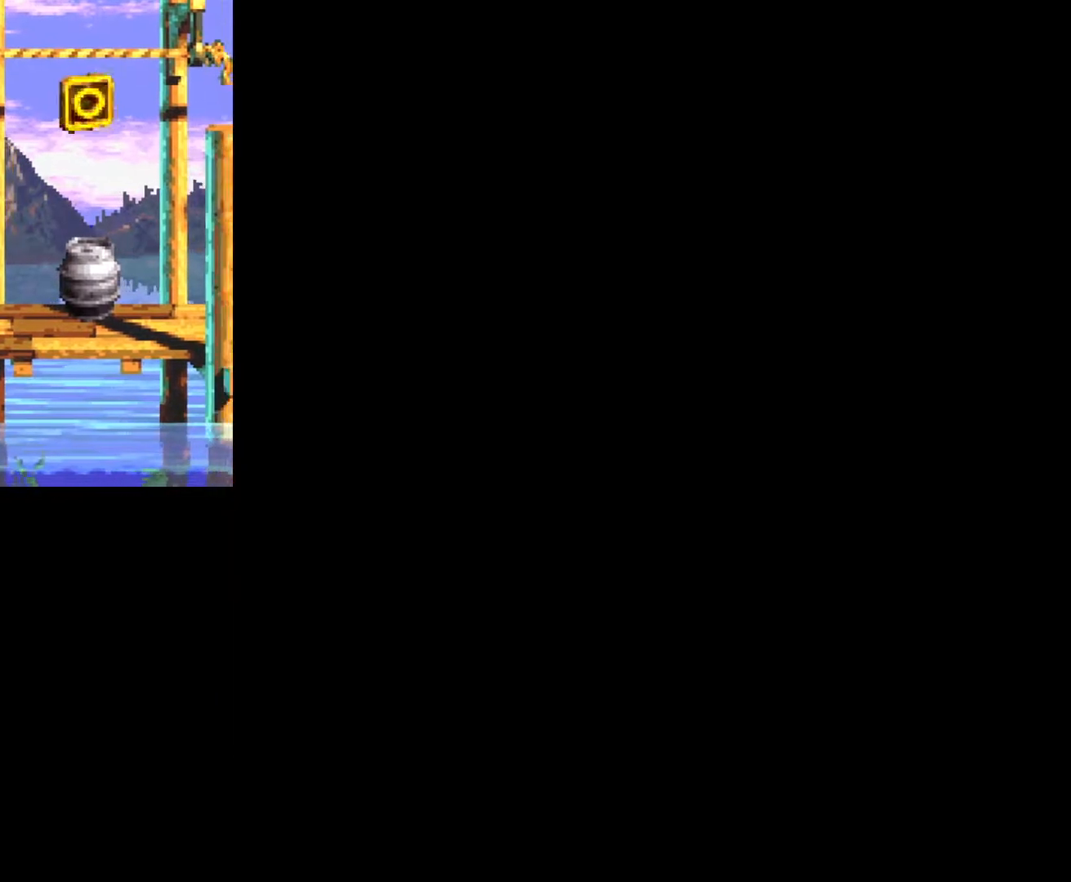
{"buttons": ["DPAD_LEFT"], "events": [[233, "A", "up"], [267, "DPAD_RIGHT", "up"], [300, "B", "up"], [333, "DPAD_LEFT", "down"]]}